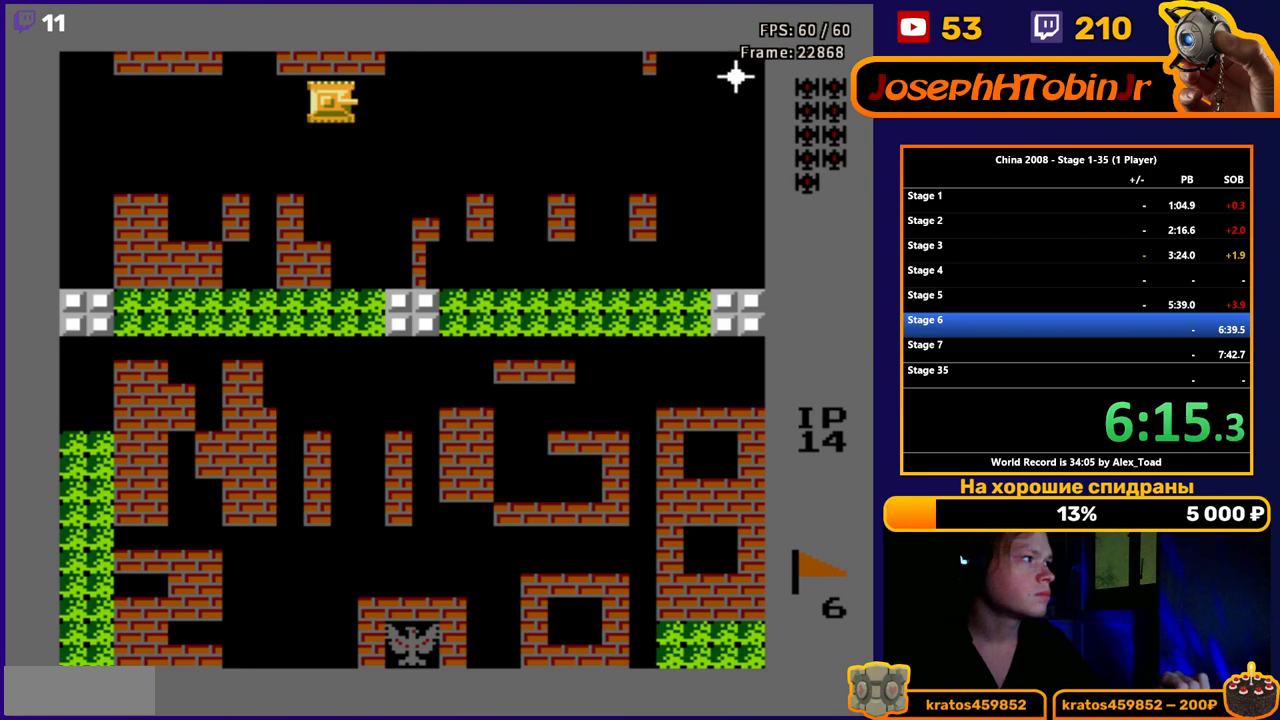
Gameplay with a controller (Nintendo layout); each line is a JSON object with the inputs held at the frame after it. "events" lists button and stick changes between this image and that frame as [ms after this image, input, new state], when the widget could be followed in between. Not read: L3 R3.
{"buttons": [], "events": [[167, "DPAD_RIGHT", "up"], [451, "B", "down"], [501, "B", "up"]]}
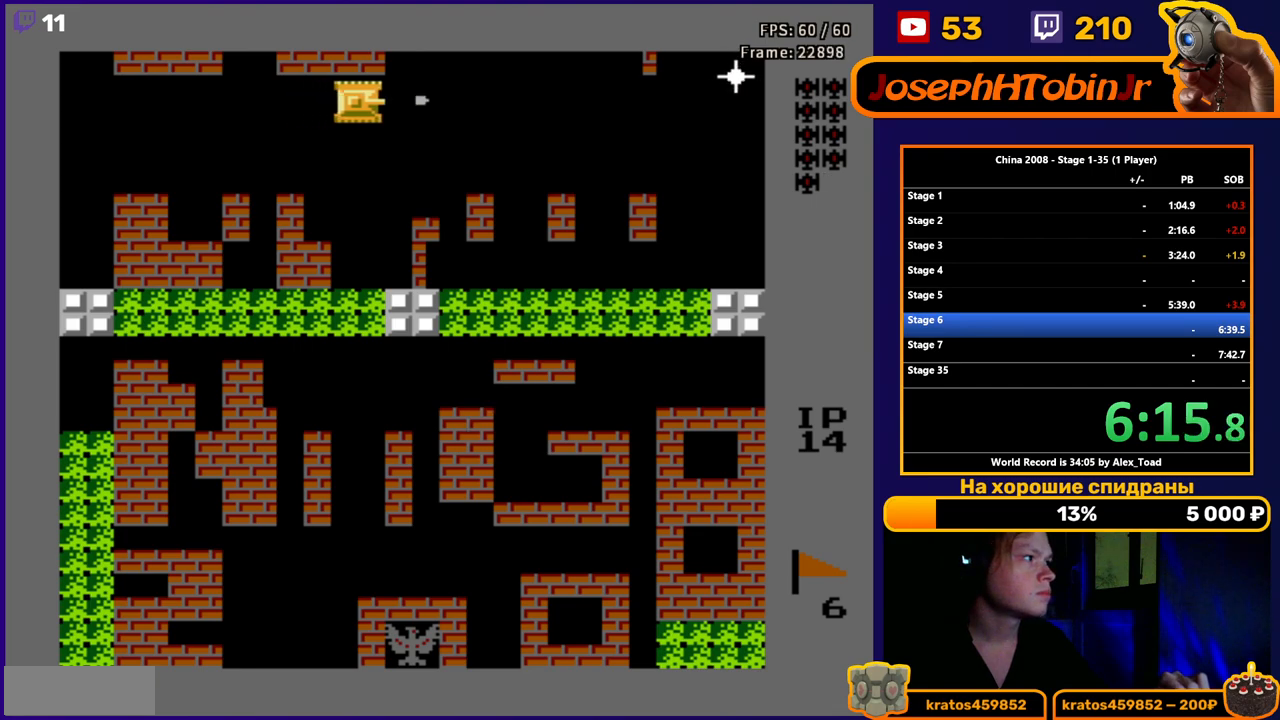
{"buttons": ["DPAD_LEFT"], "events": [[83, "B", "down"], [167, "B", "up"], [217, "B", "down"], [267, "B", "up"], [300, "DPAD_LEFT", "down"]]}
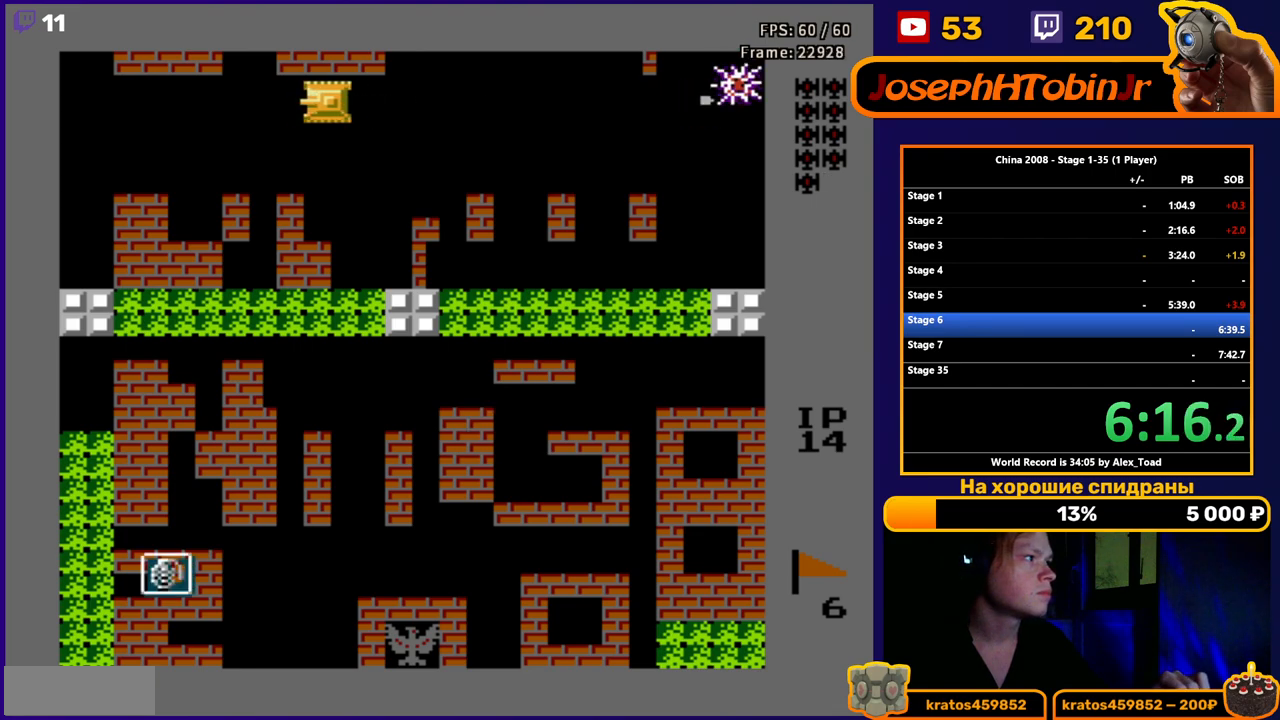
{"buttons": ["DPAD_LEFT"], "events": [[134, "DPAD_LEFT", "up"], [401, "DPAD_LEFT", "down"]]}
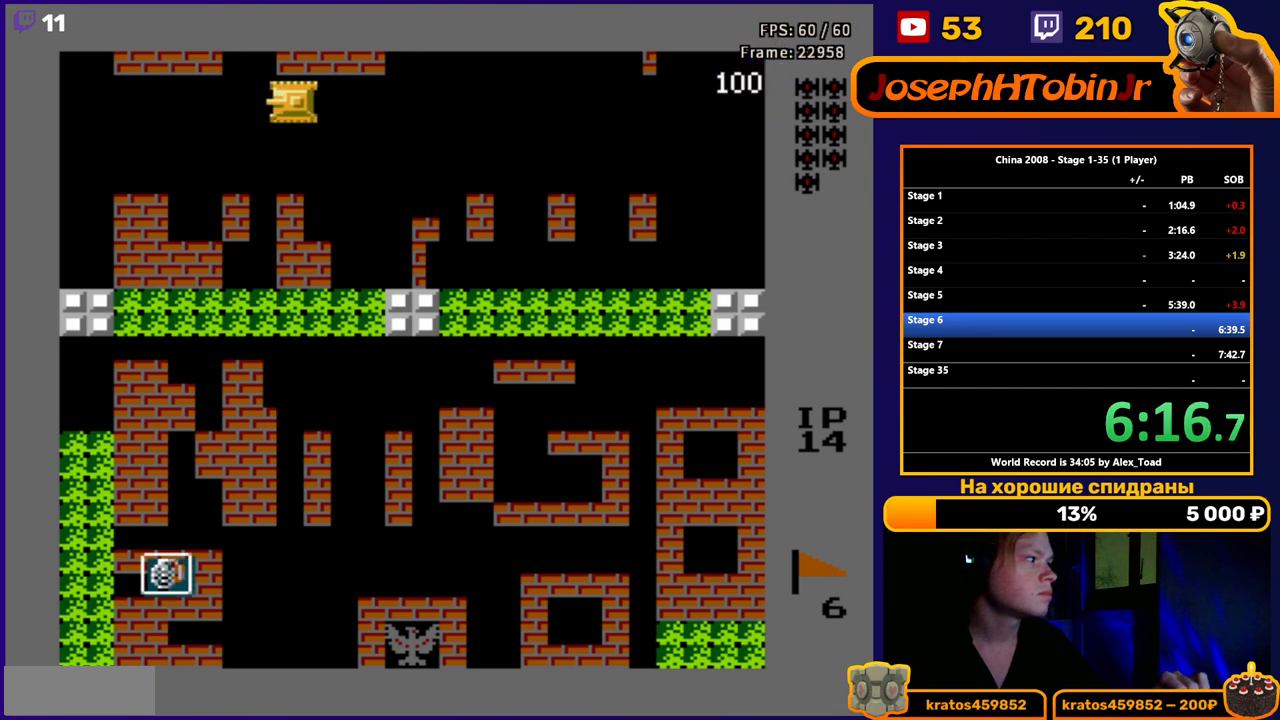
{"buttons": ["DPAD_DOWN"], "events": [[100, "DPAD_LEFT", "up"], [200, "DPAD_LEFT", "down"], [267, "DPAD_DOWN", "down"], [317, "DPAD_LEFT", "up"]]}
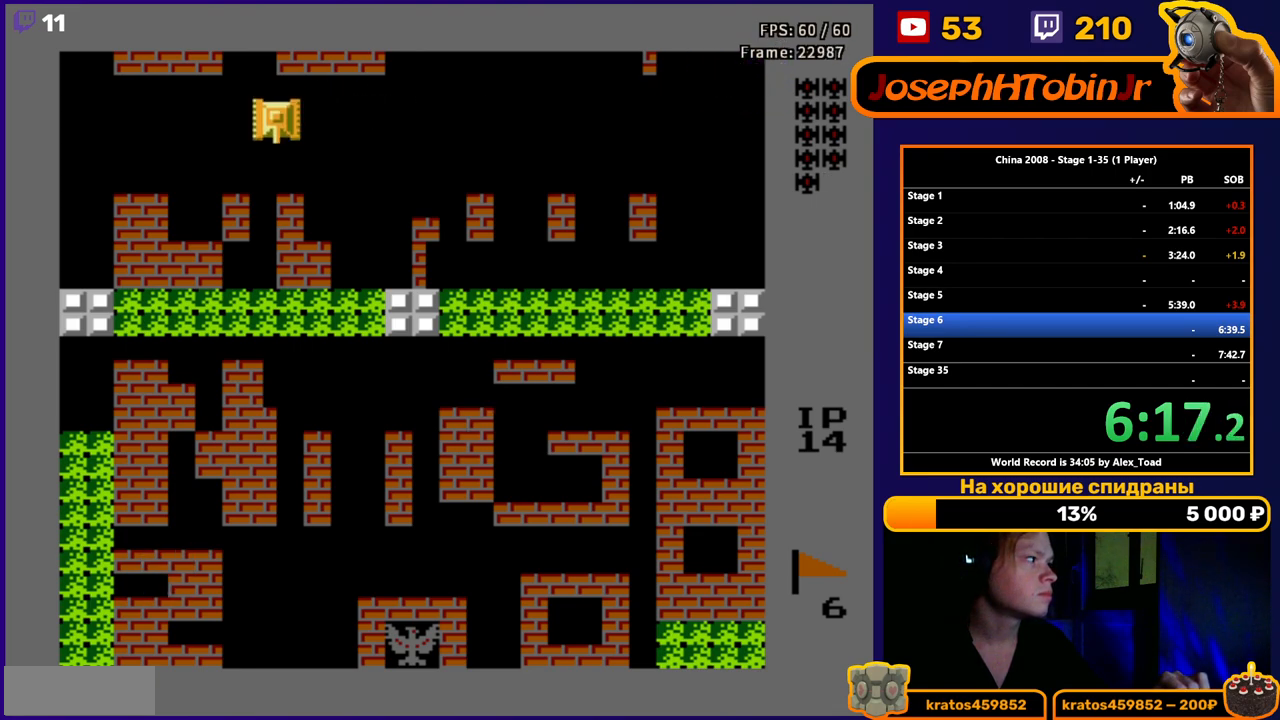
{"buttons": ["DPAD_DOWN", "DPAD_RIGHT"], "events": [[184, "DPAD_RIGHT", "down"]]}
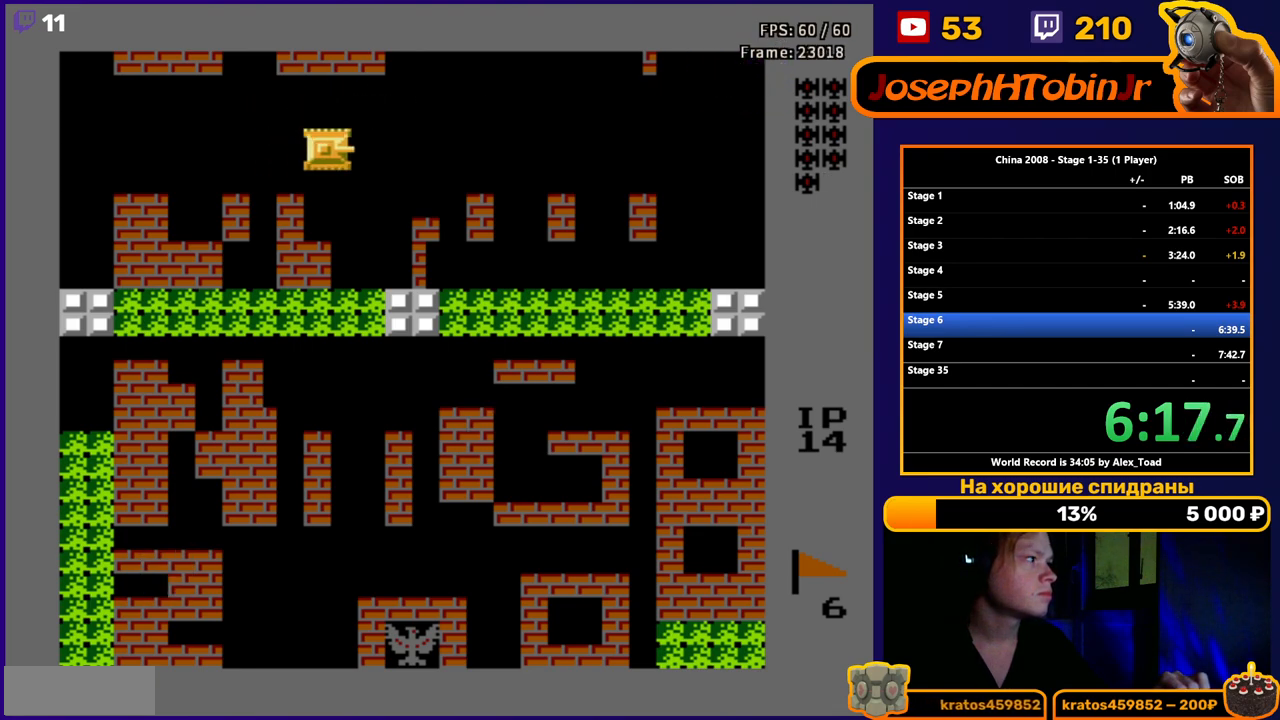
{"buttons": ["DPAD_DOWN"], "events": [[150, "DPAD_RIGHT", "up"]]}
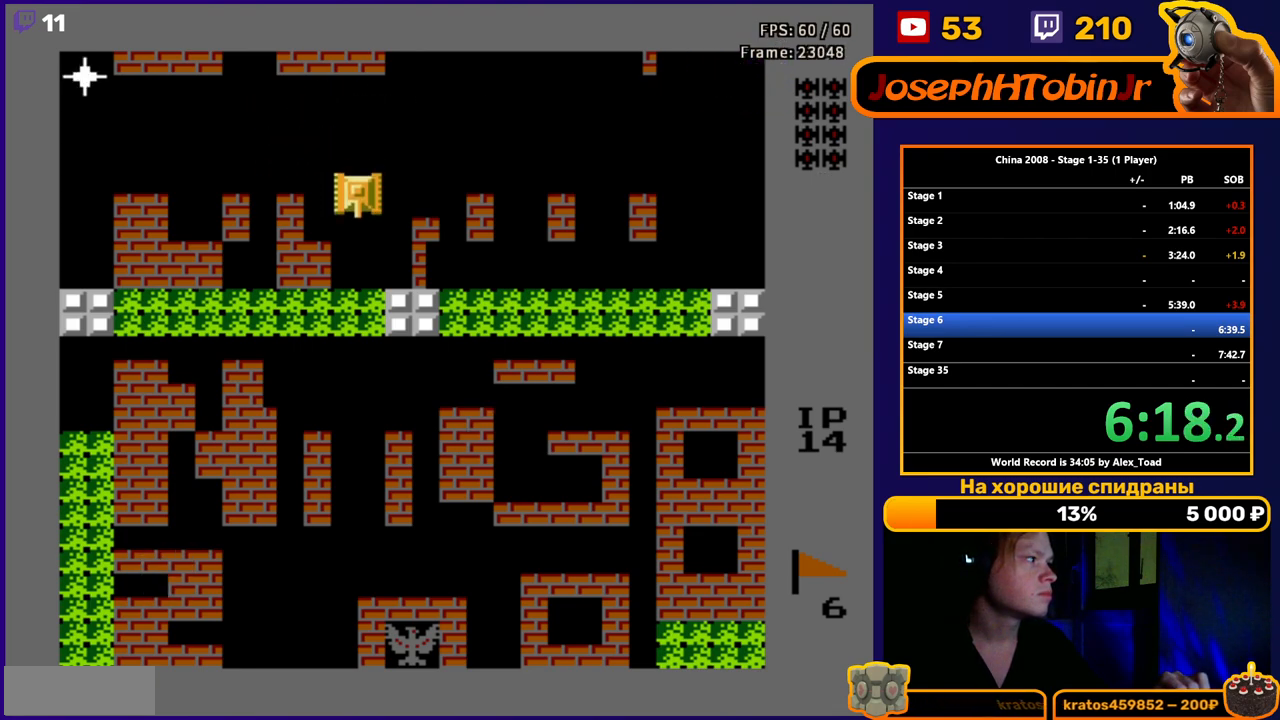
{"buttons": ["DPAD_DOWN"], "events": []}
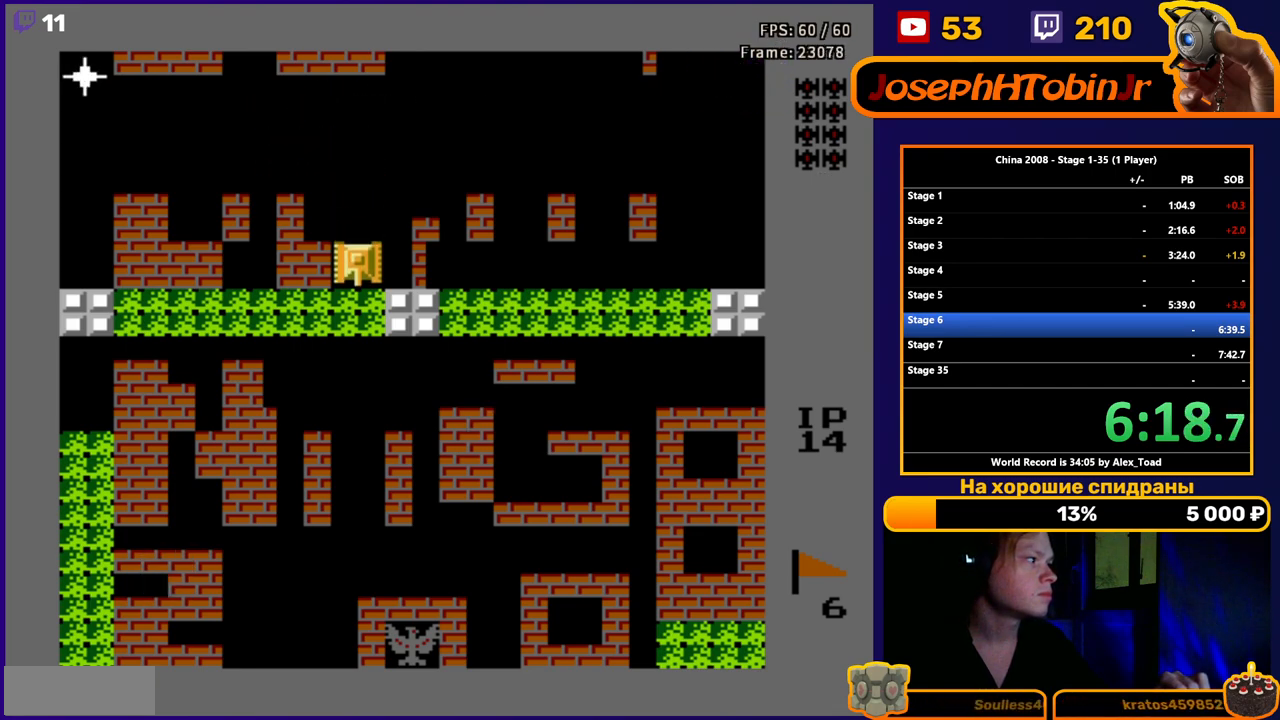
{"buttons": ["DPAD_DOWN"], "events": []}
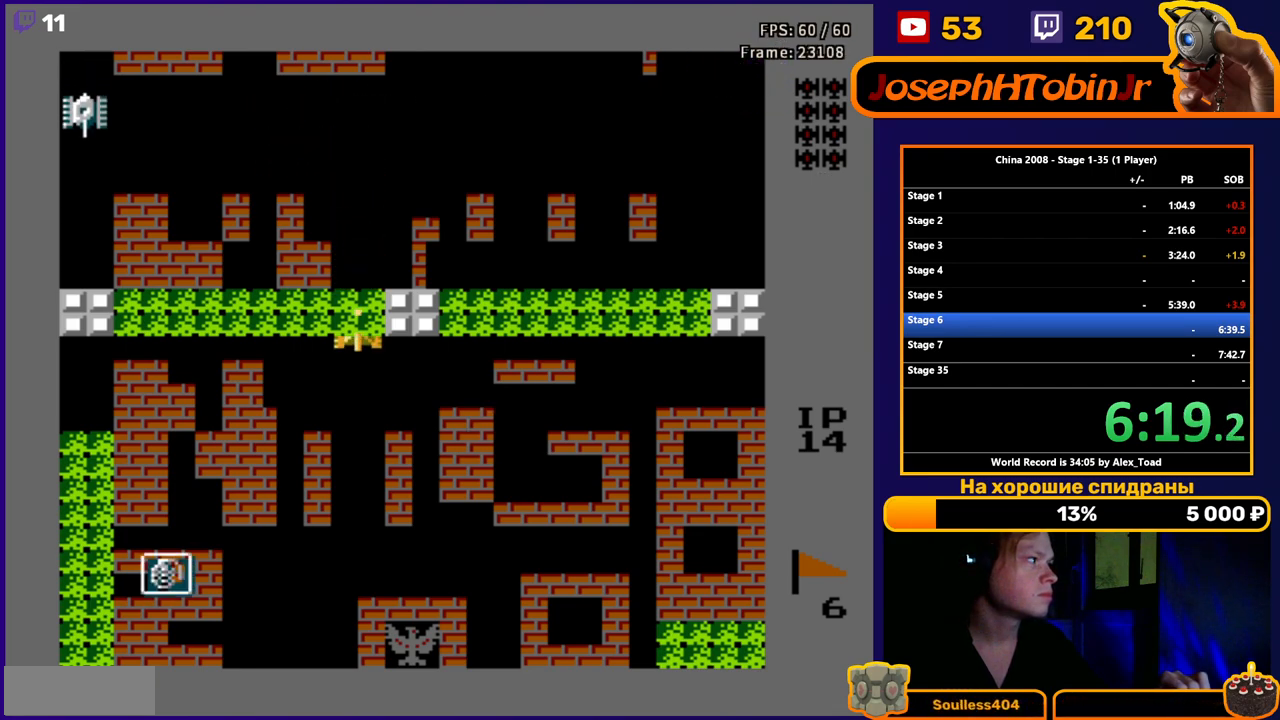
{"buttons": ["DPAD_DOWN"], "events": []}
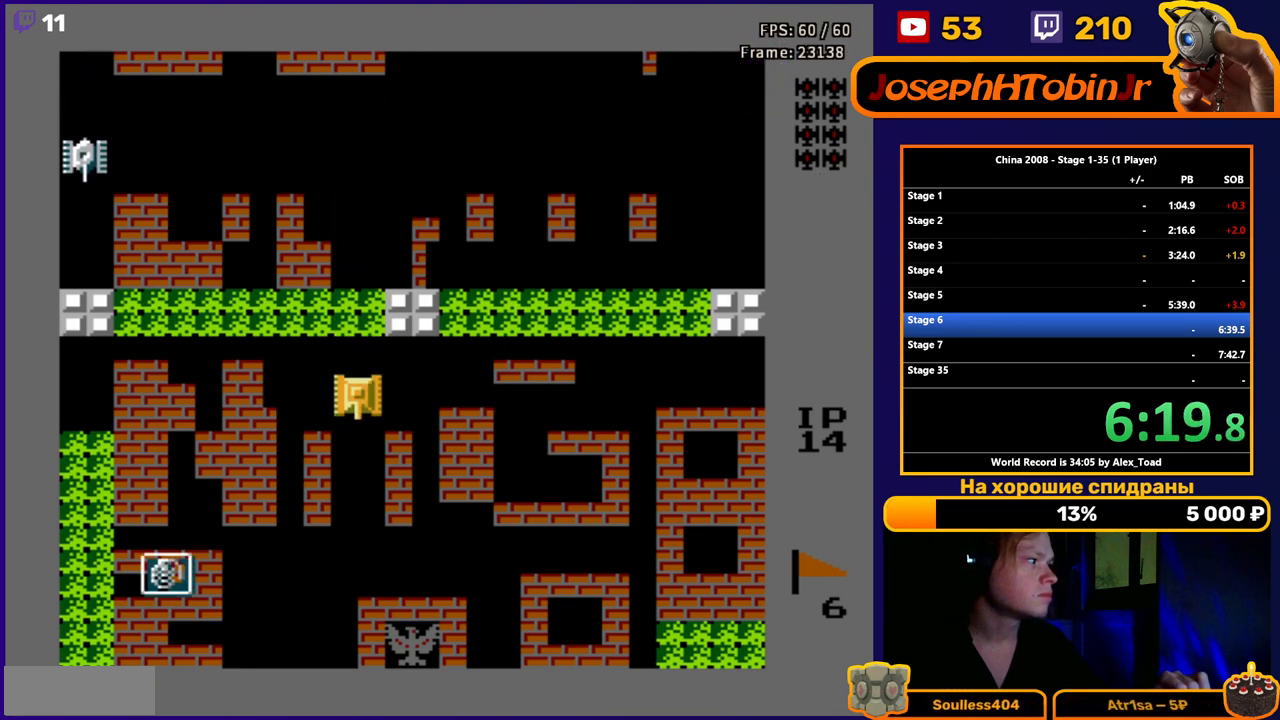
{"buttons": ["DPAD_DOWN"], "events": []}
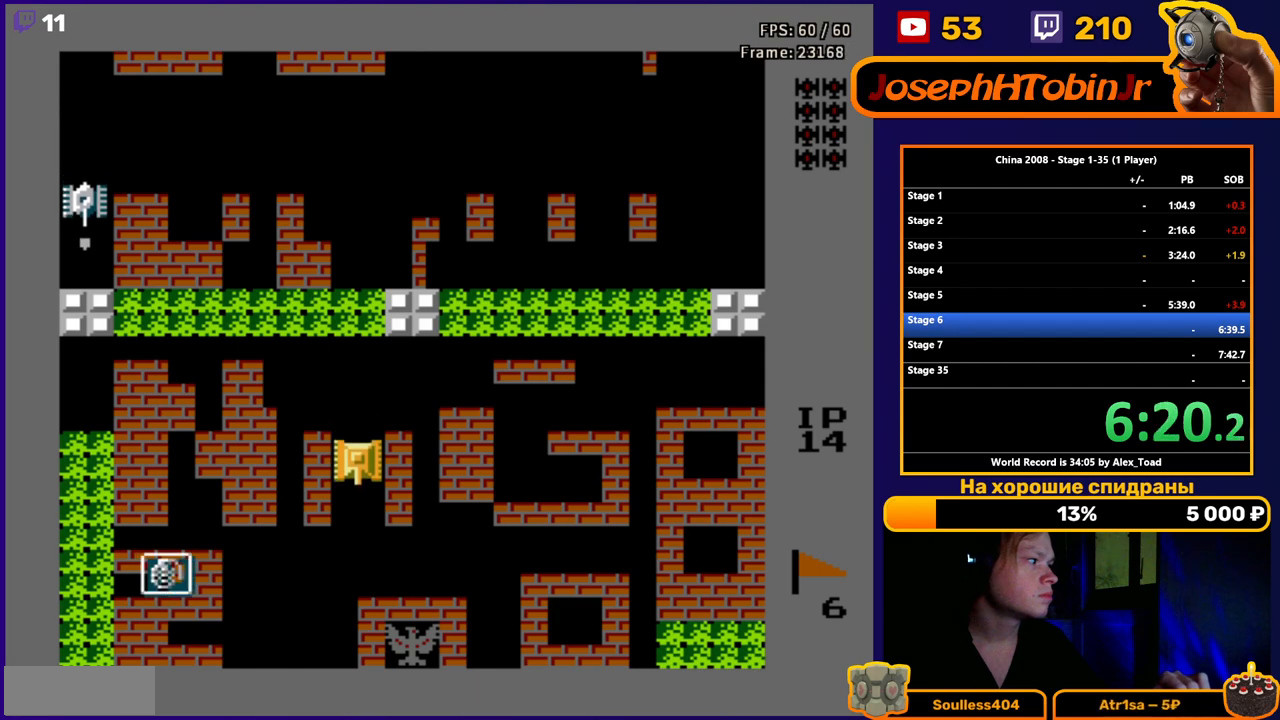
{"buttons": ["DPAD_DOWN"], "events": []}
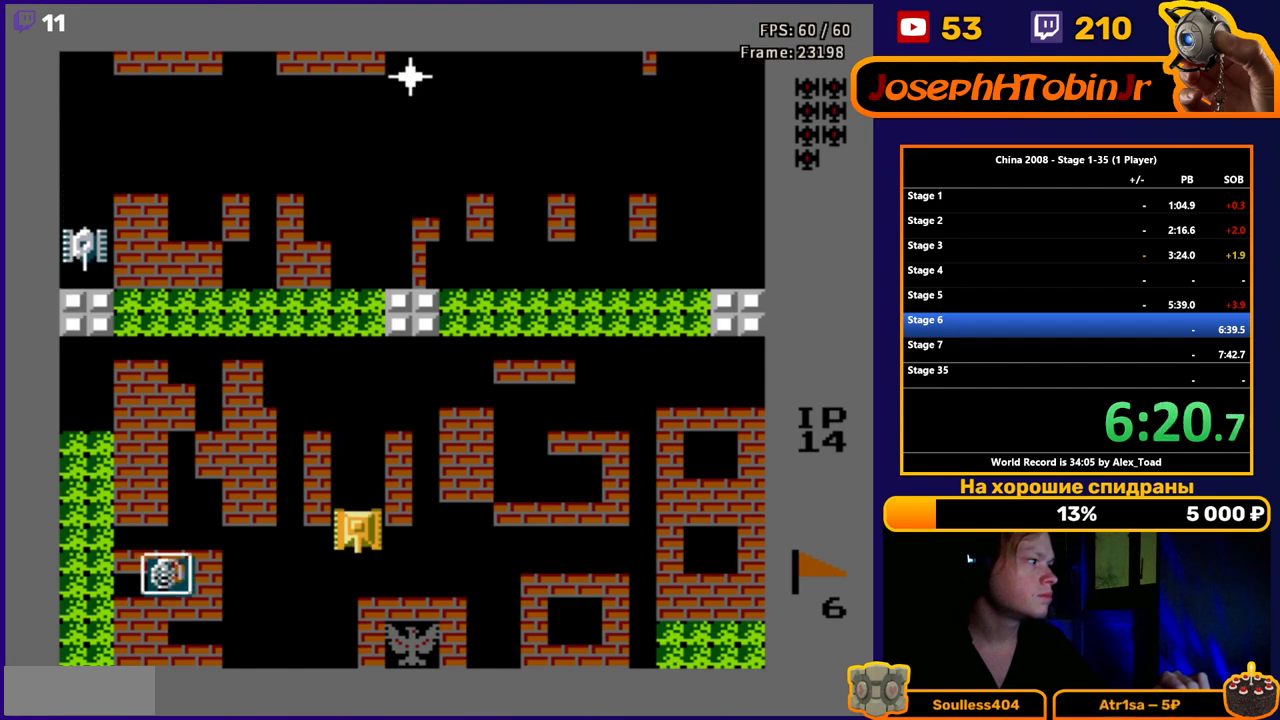
{"buttons": ["DPAD_LEFT"], "events": [[200, "DPAD_LEFT", "down"], [233, "DPAD_DOWN", "up"]]}
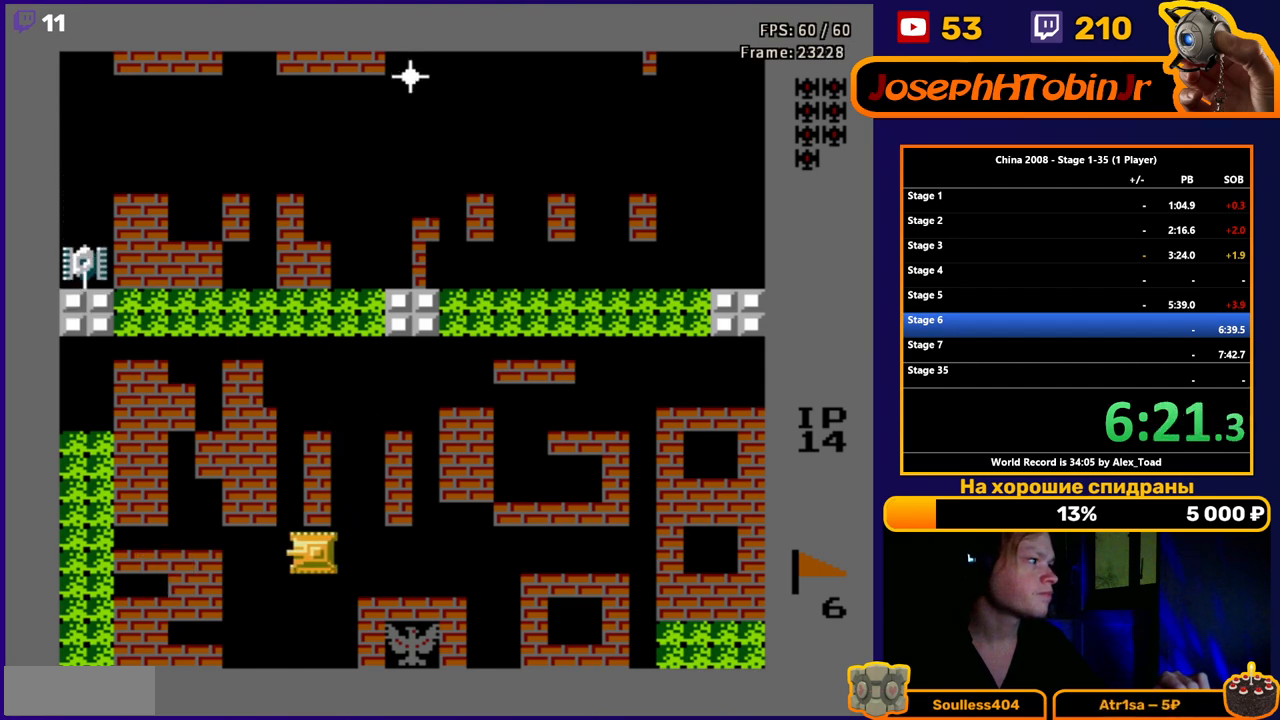
{"buttons": [], "events": [[234, "DPAD_LEFT", "up"], [384, "B", "down"], [484, "B", "up"]]}
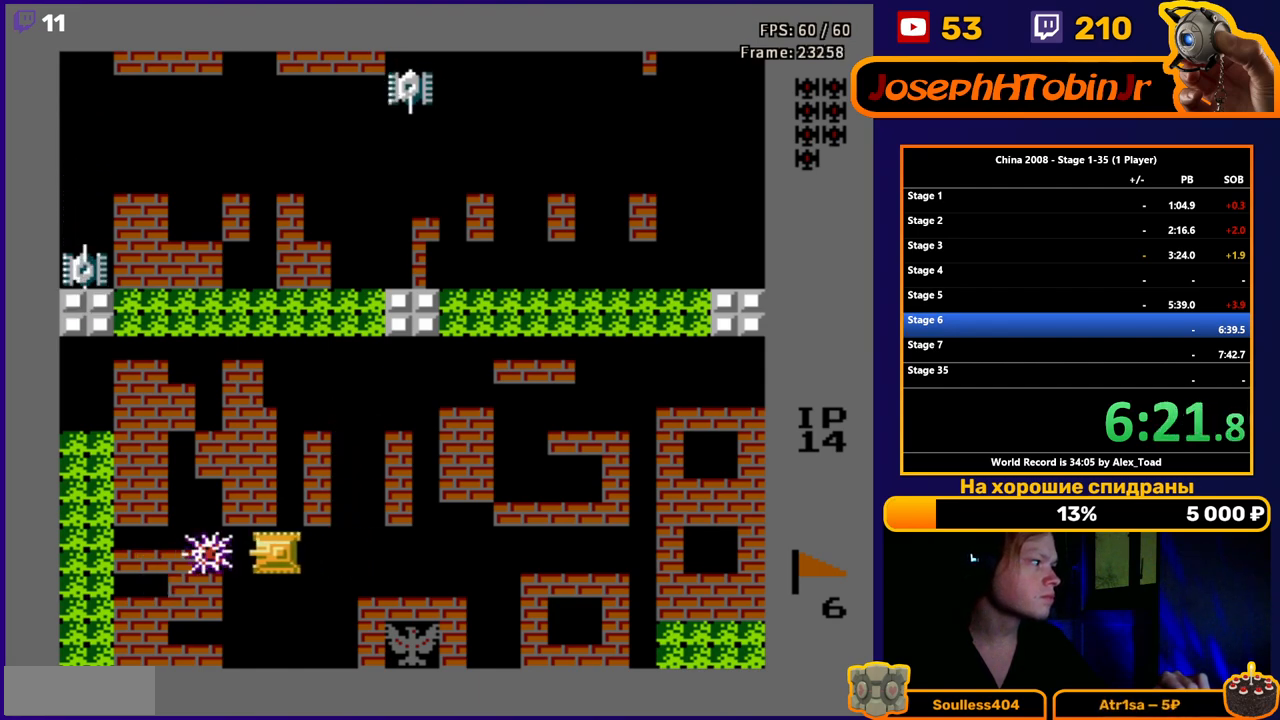
{"buttons": [], "events": [[33, "B", "down"], [133, "B", "up"], [133, "DPAD_LEFT", "down"], [250, "DPAD_LEFT", "up"]]}
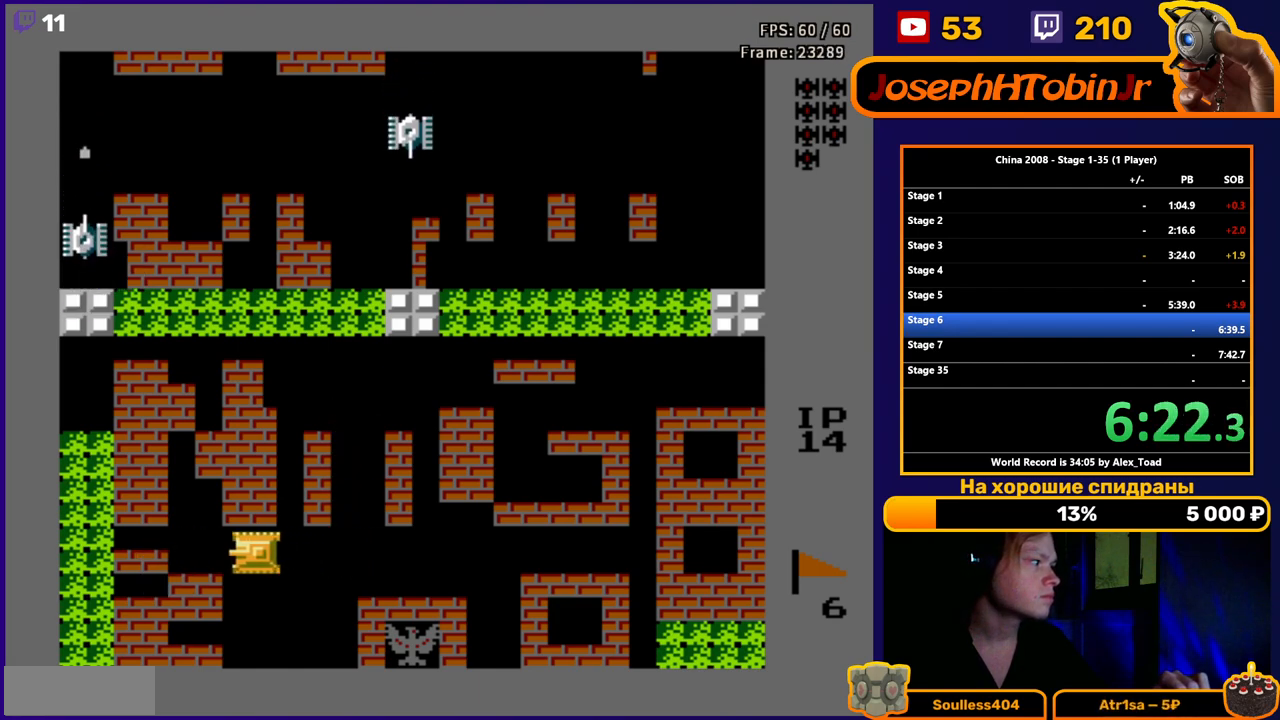
{"buttons": [], "events": []}
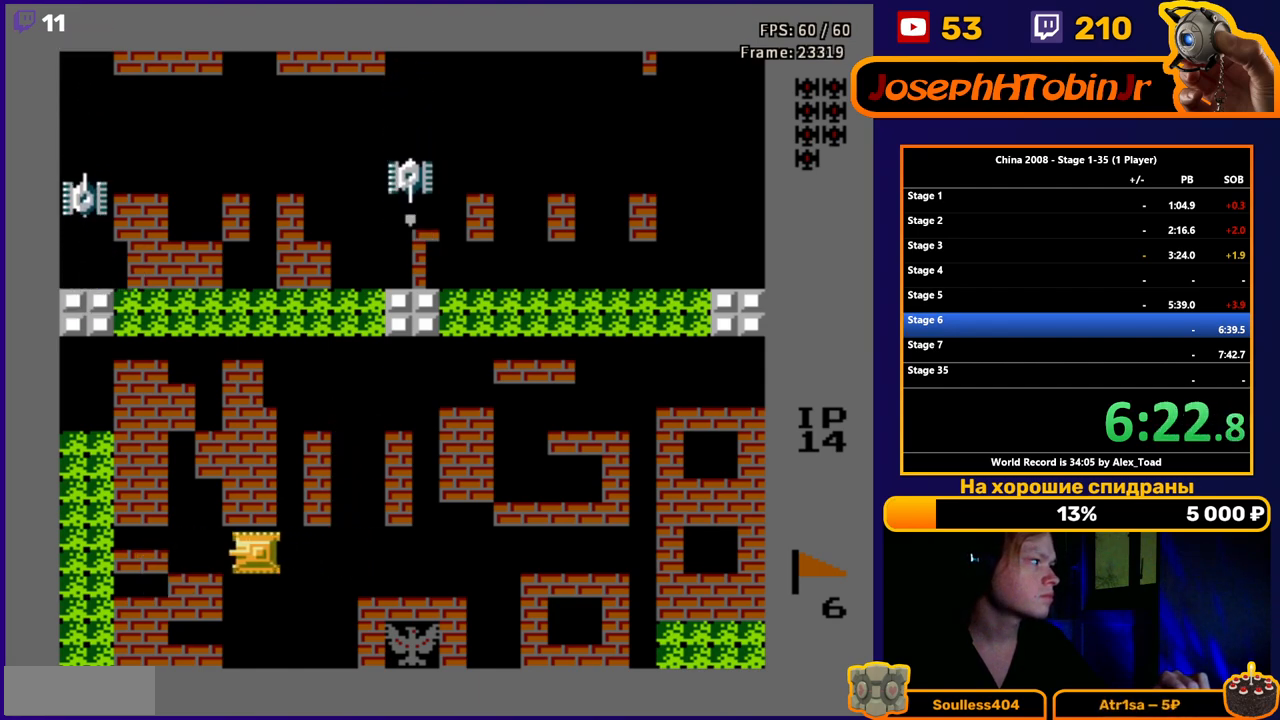
{"buttons": [], "events": [[250, "DPAD_LEFT", "down"], [333, "DPAD_LEFT", "up"]]}
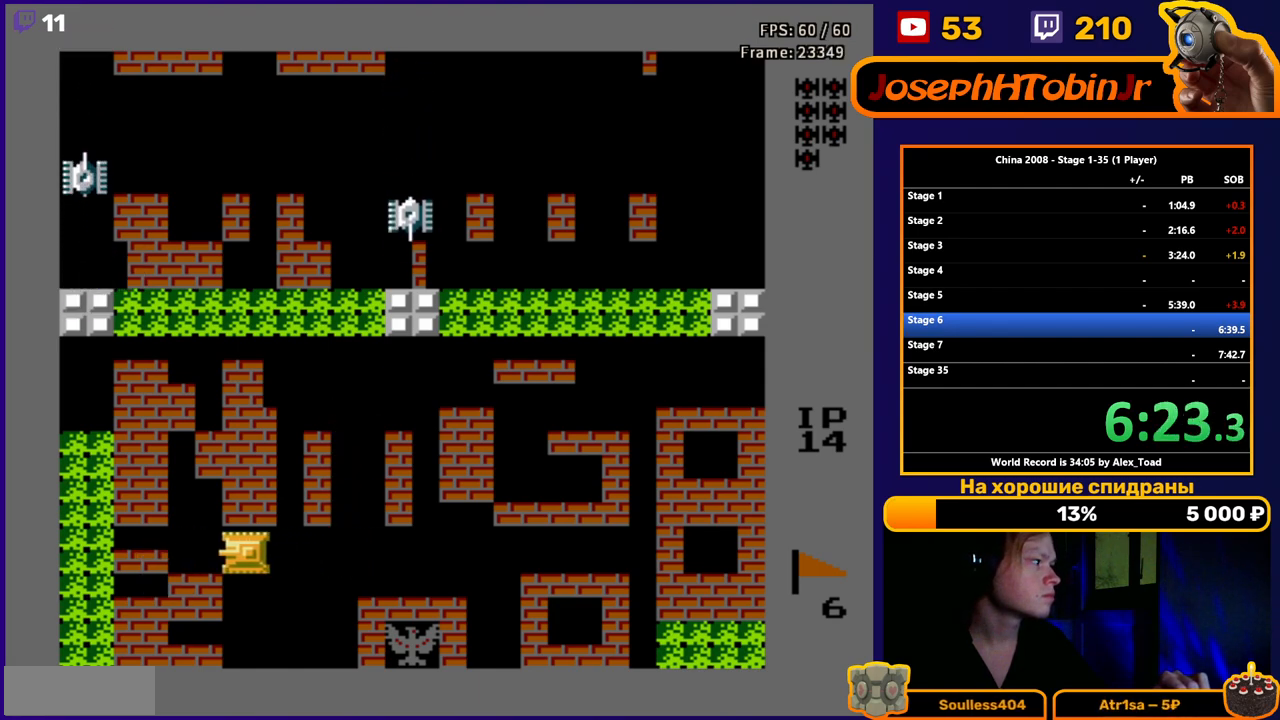
{"buttons": [], "events": [[117, "DPAD_LEFT", "down"], [217, "DPAD_LEFT", "up"]]}
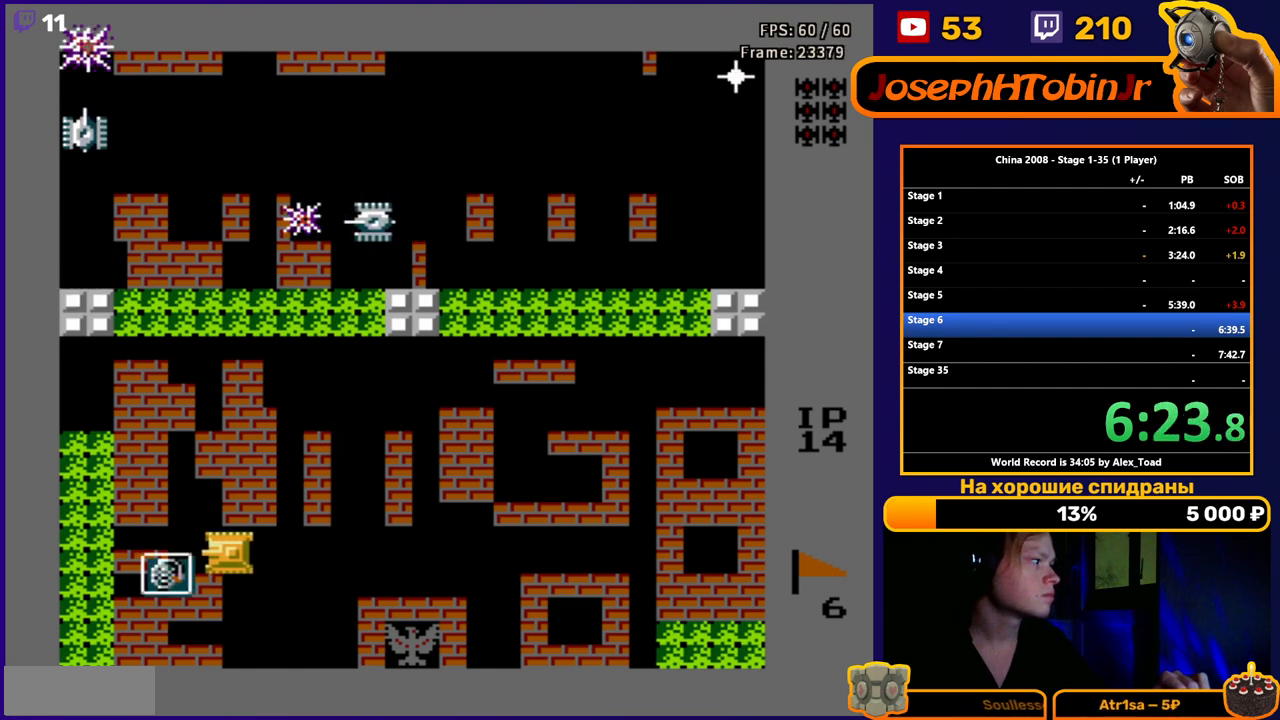
{"buttons": [], "events": []}
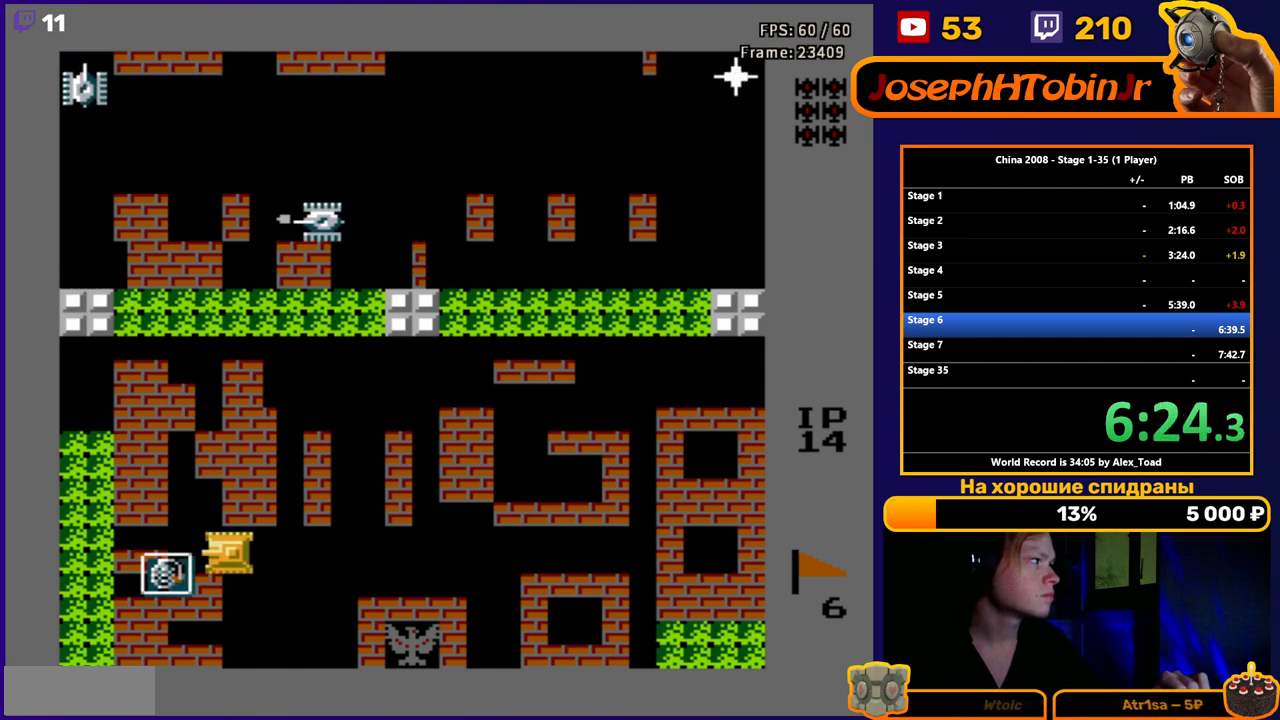
{"buttons": [], "events": []}
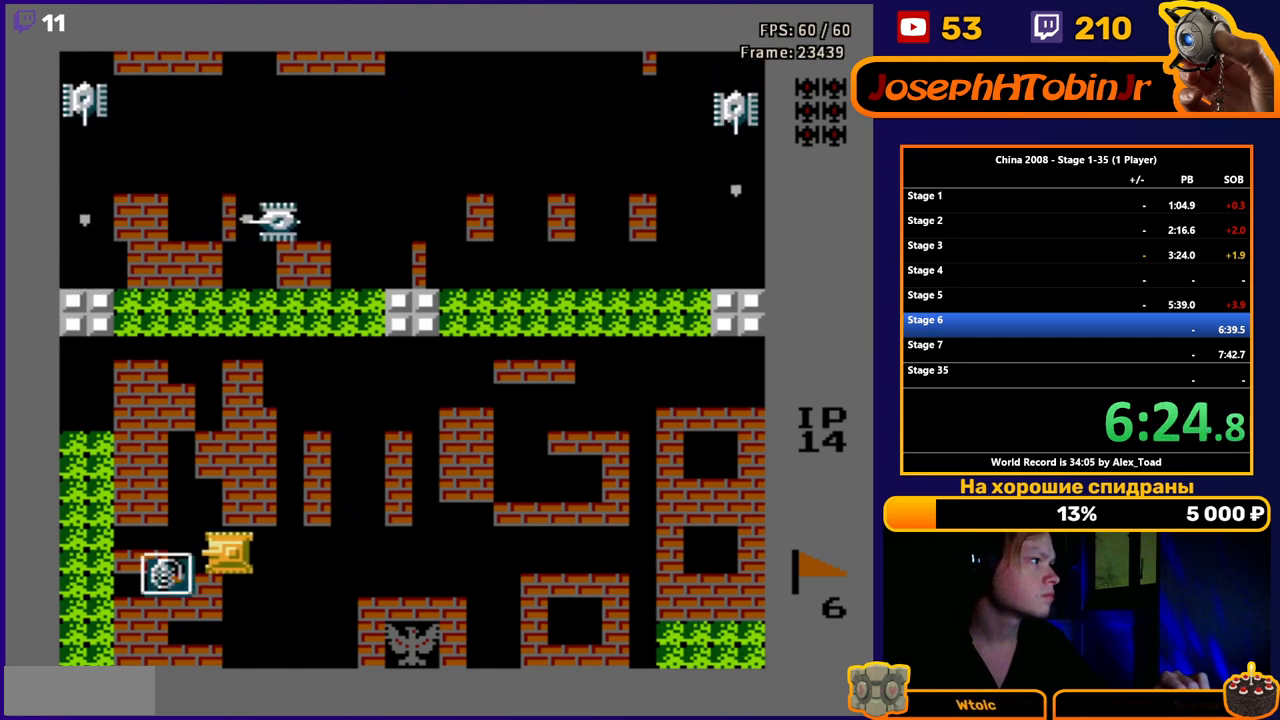
{"buttons": ["DPAD_LEFT"], "events": [[484, "DPAD_LEFT", "down"]]}
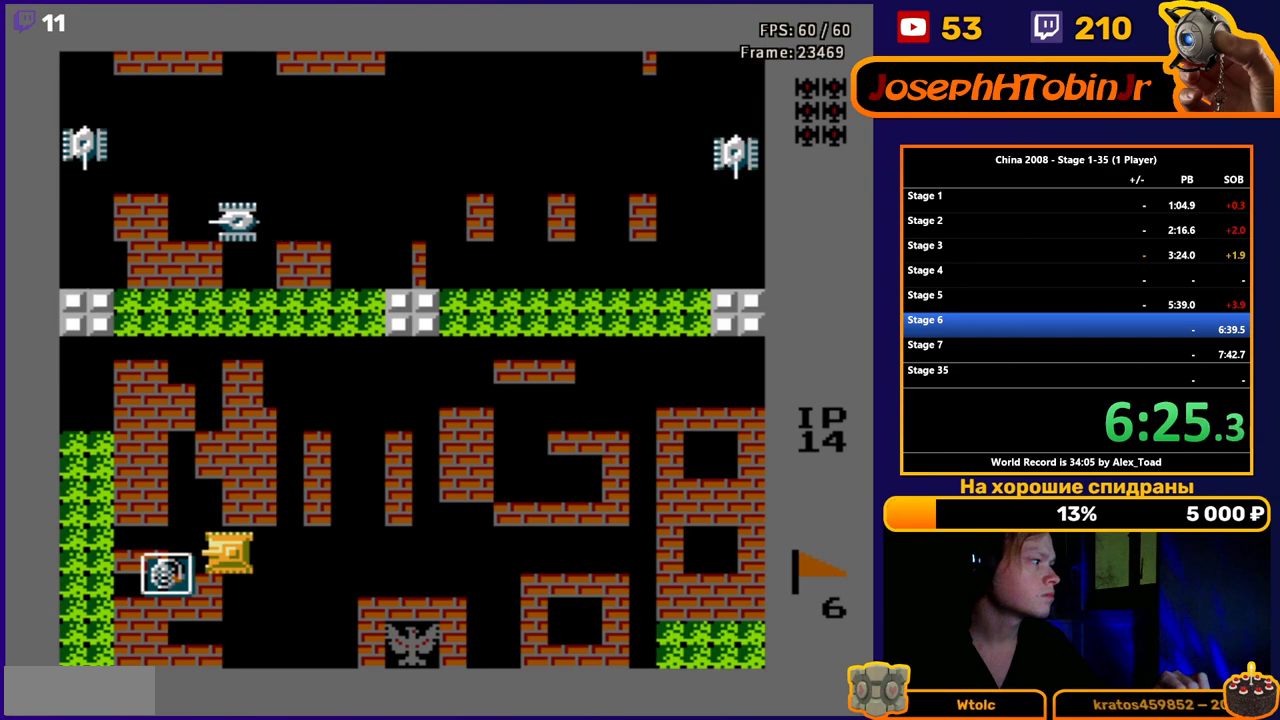
{"buttons": [], "events": [[17, "DPAD_LEFT", "up"]]}
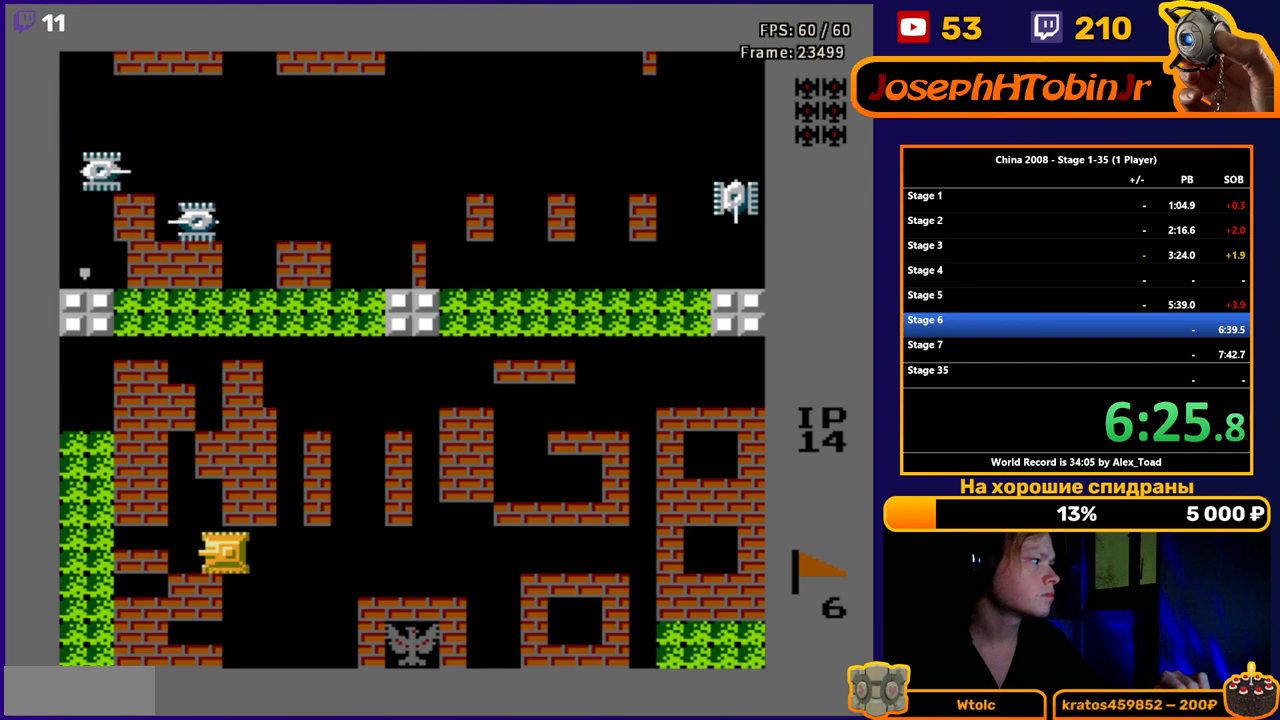
{"buttons": [], "events": []}
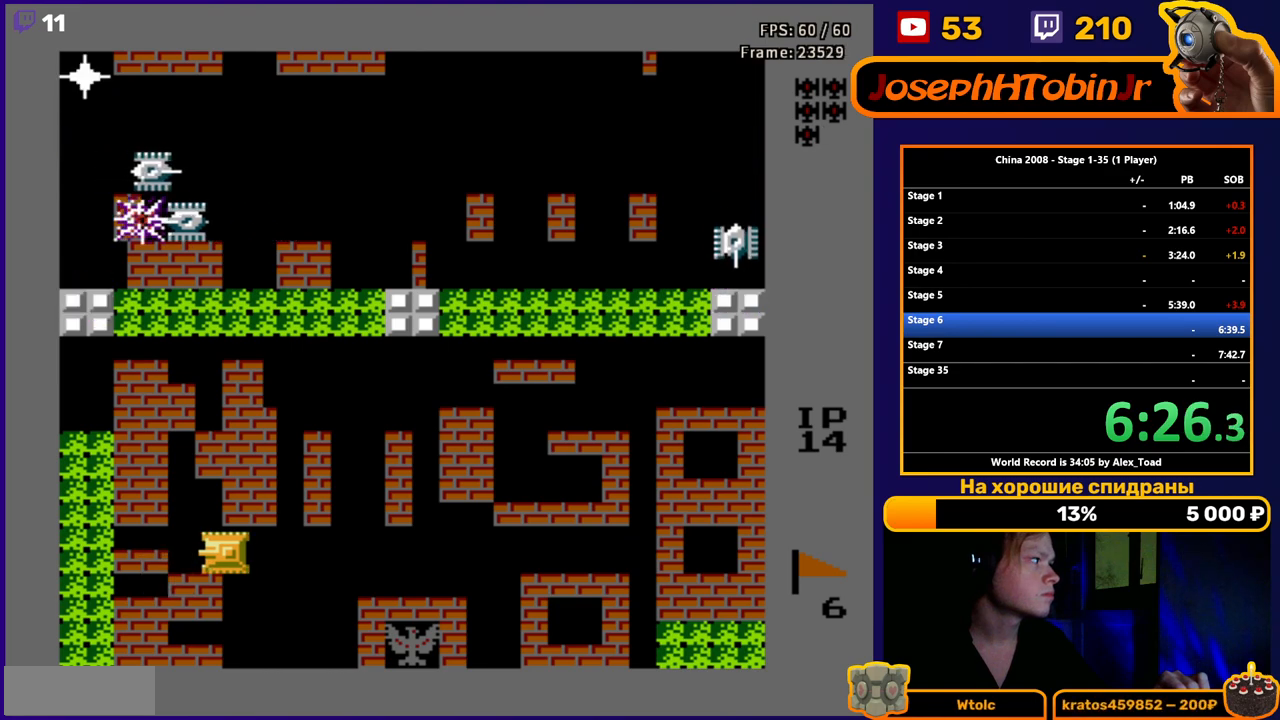
{"buttons": [], "events": []}
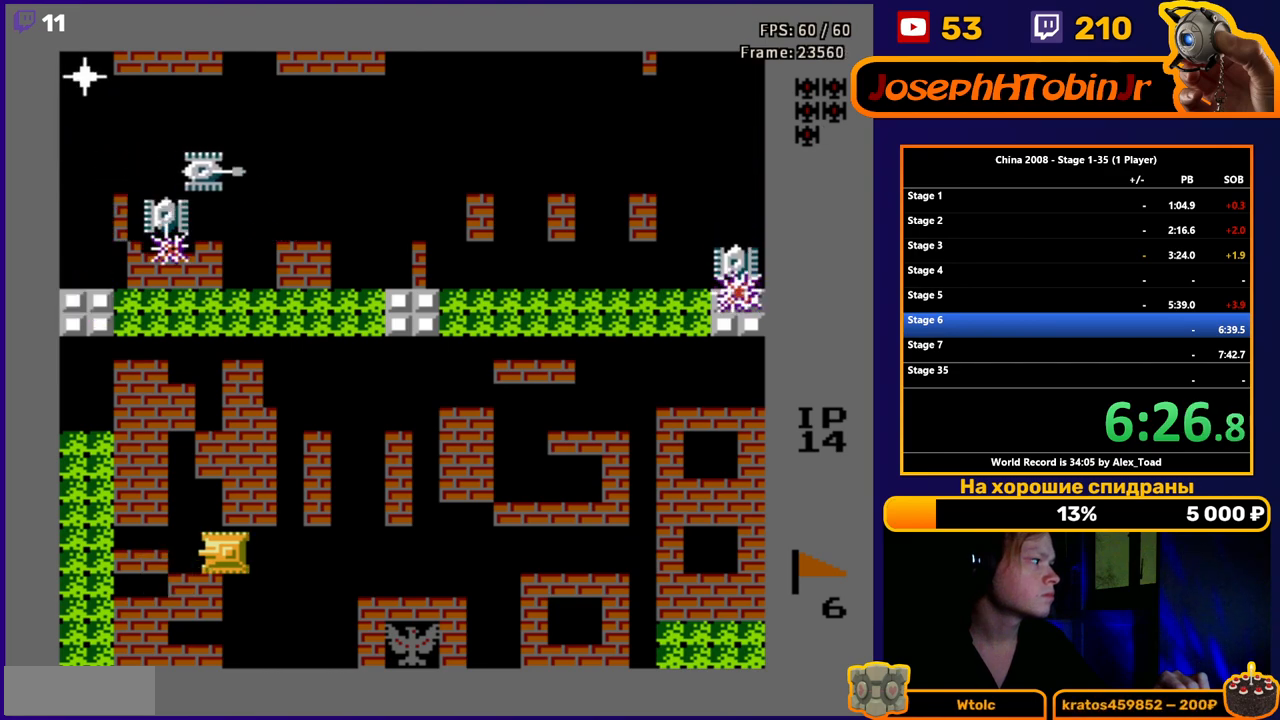
{"buttons": ["DPAD_UP", "DPAD_LEFT"], "events": [[367, "DPAD_LEFT", "down"], [500, "DPAD_UP", "down"]]}
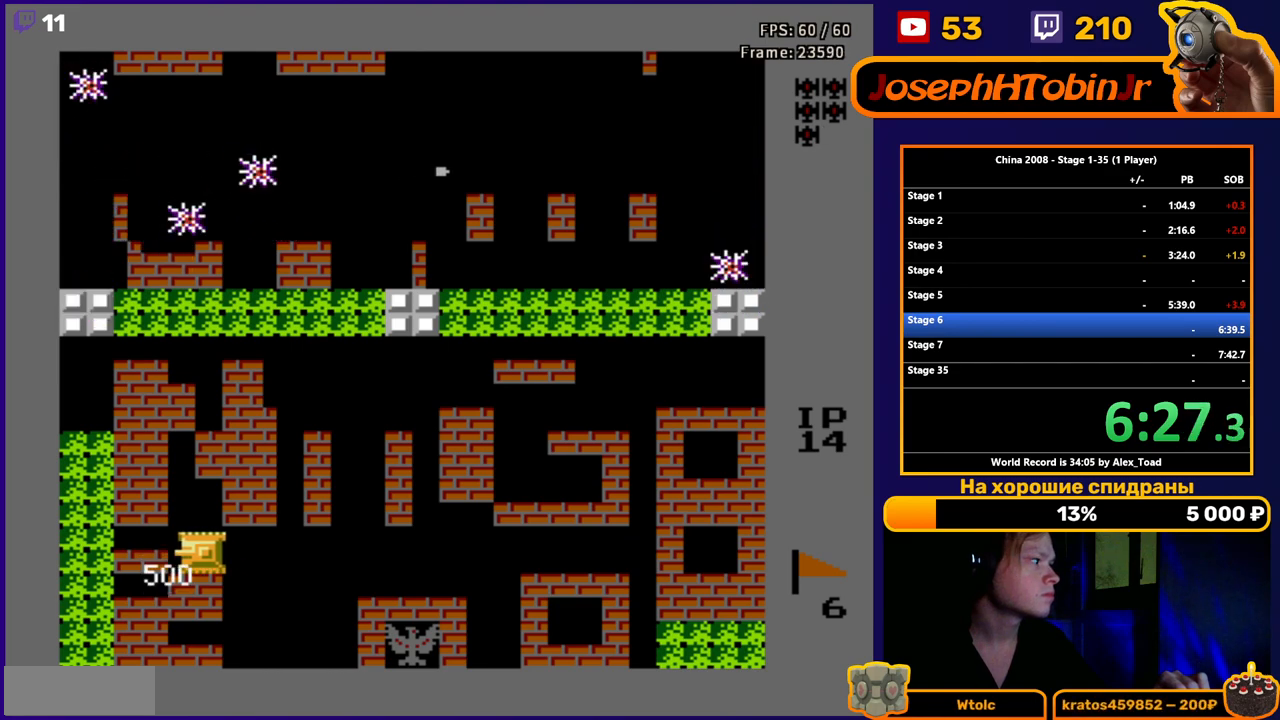
{"buttons": ["B", "DPAD_UP"], "events": [[50, "DPAD_LEFT", "up"], [200, "B", "down"], [284, "B", "up"], [351, "B", "down"], [417, "B", "up"], [501, "B", "down"]]}
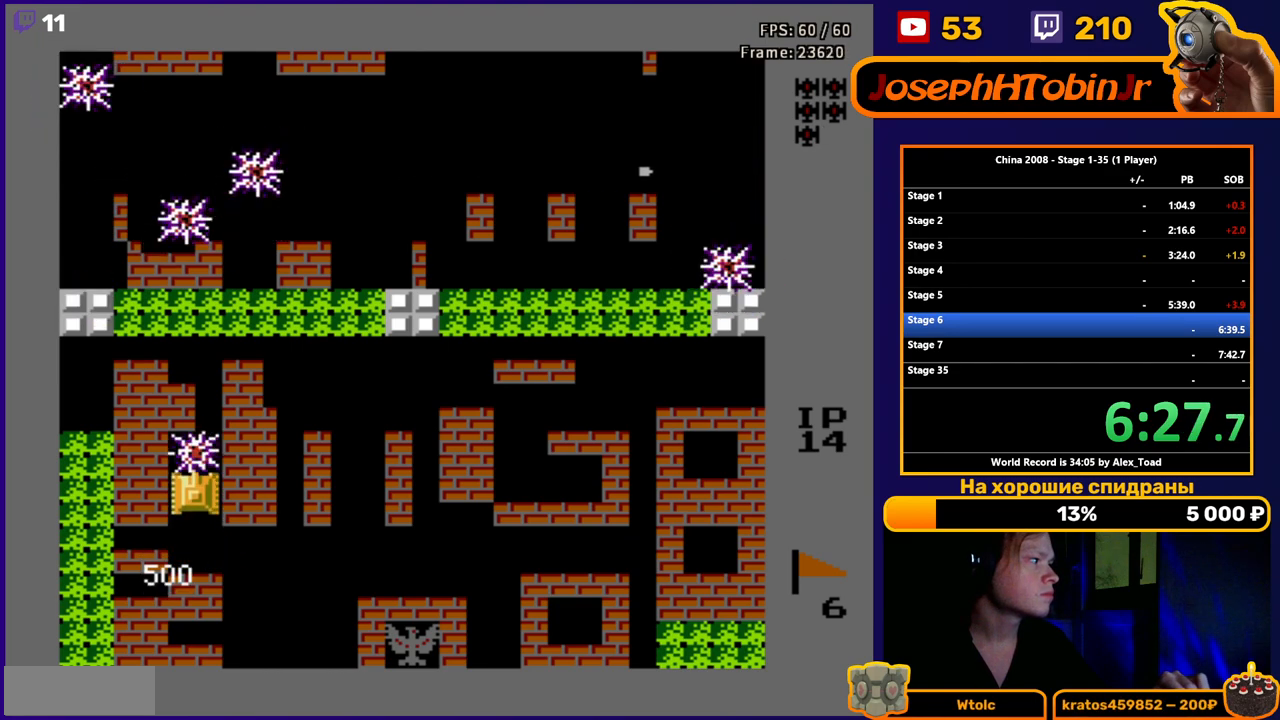
{"buttons": ["B", "DPAD_UP"], "events": [[83, "B", "up"], [150, "B", "down"], [250, "B", "up"], [300, "B", "down"], [400, "B", "up"], [450, "B", "down"]]}
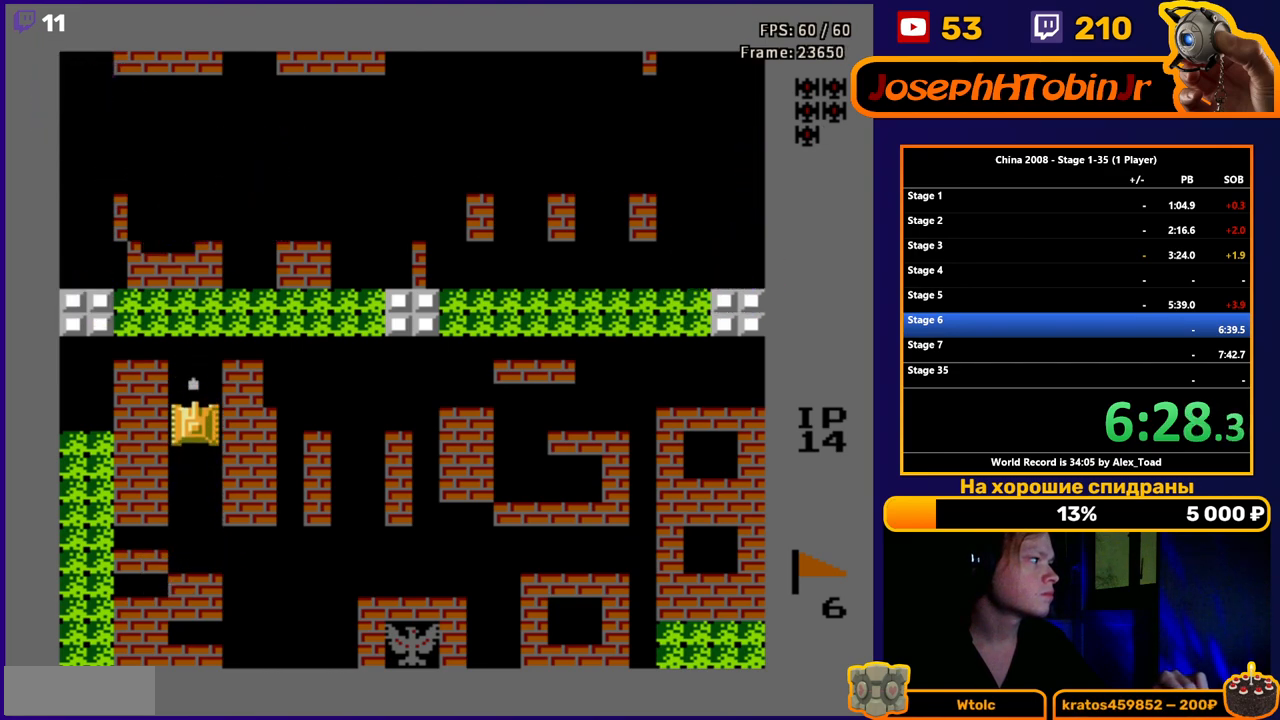
{"buttons": ["DPAD_UP"], "events": [[34, "B", "up"]]}
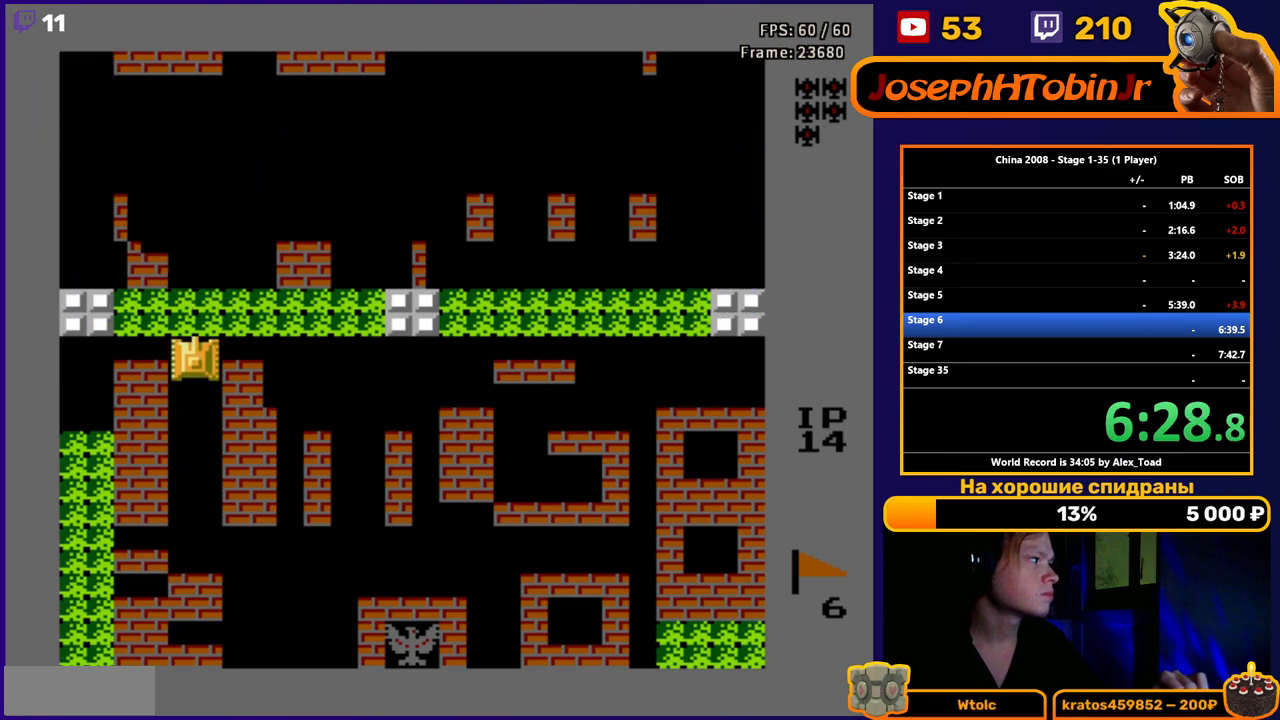
{"buttons": ["DPAD_UP"], "events": []}